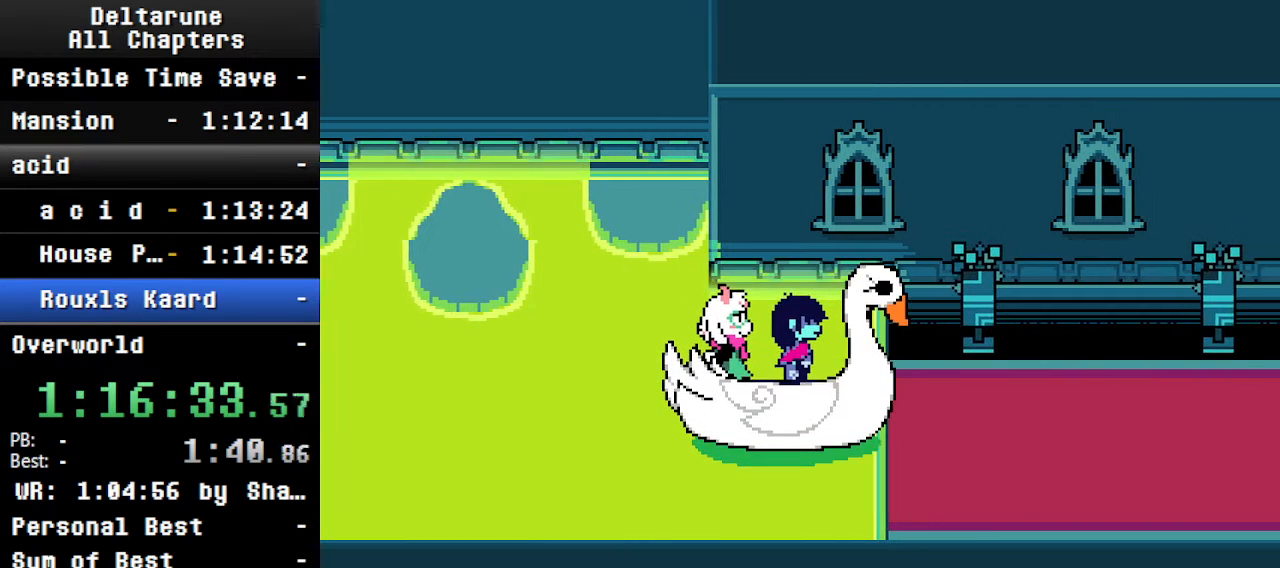
Gameplay with keyboard; each line is a JSON object with the keys held at the frame after it. "events" lists presses ("down") and releases ("up") of "c", "ctrl", "down", "left", "return", "right", "shift", "up", "x" and "z" between this image and that frame as [ms after this image, input, new state], when the widget could be followed in between. No other keys are recorded. Mouse input is not recorded.
{"keys": ["ctrl", "shift"], "events": [[100, "down", "up"], [233, "up", "down"], [466, "up", "up"]]}
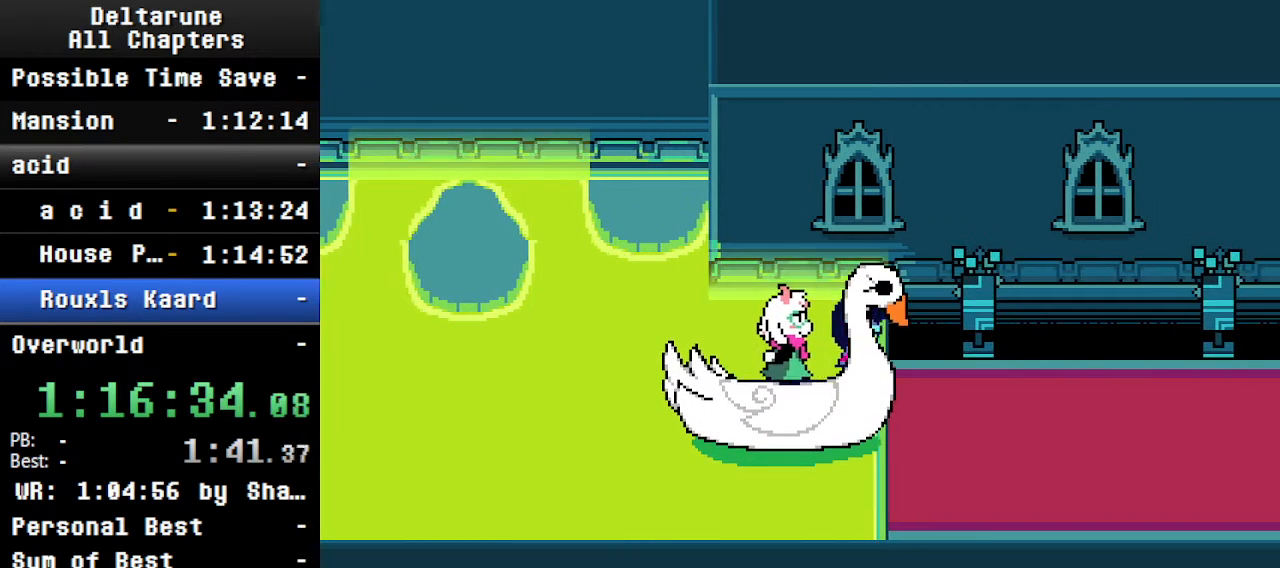
{"keys": ["ctrl", "right", "shift"], "events": [[100, "up", "down"], [300, "up", "up"], [333, "right", "down"]]}
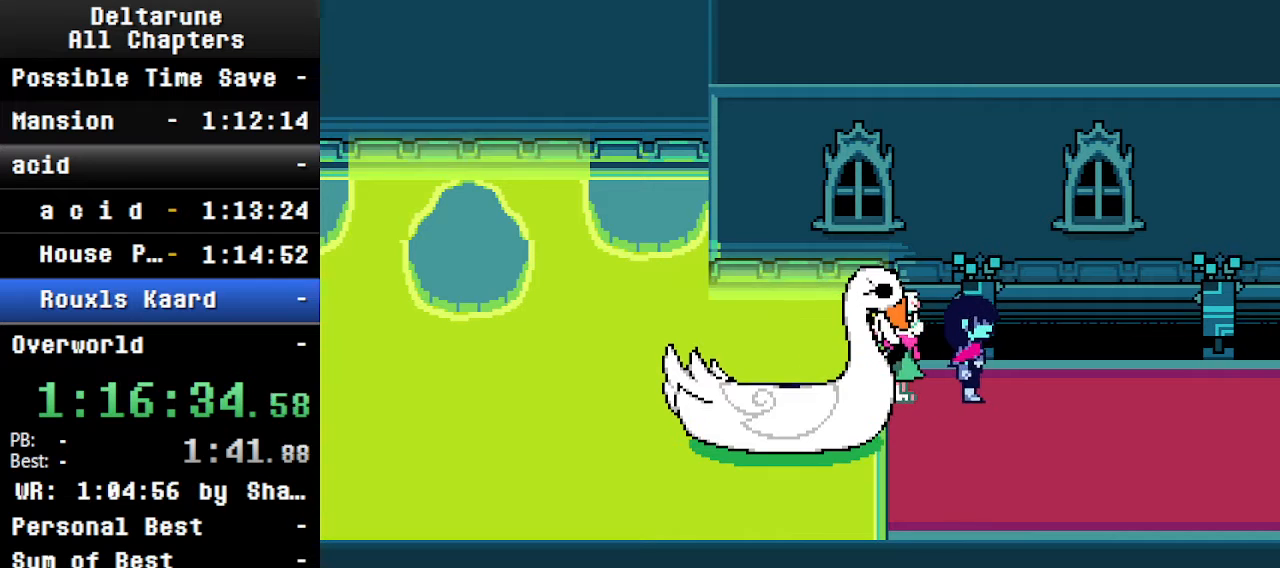
{"keys": ["ctrl", "right", "shift"], "events": []}
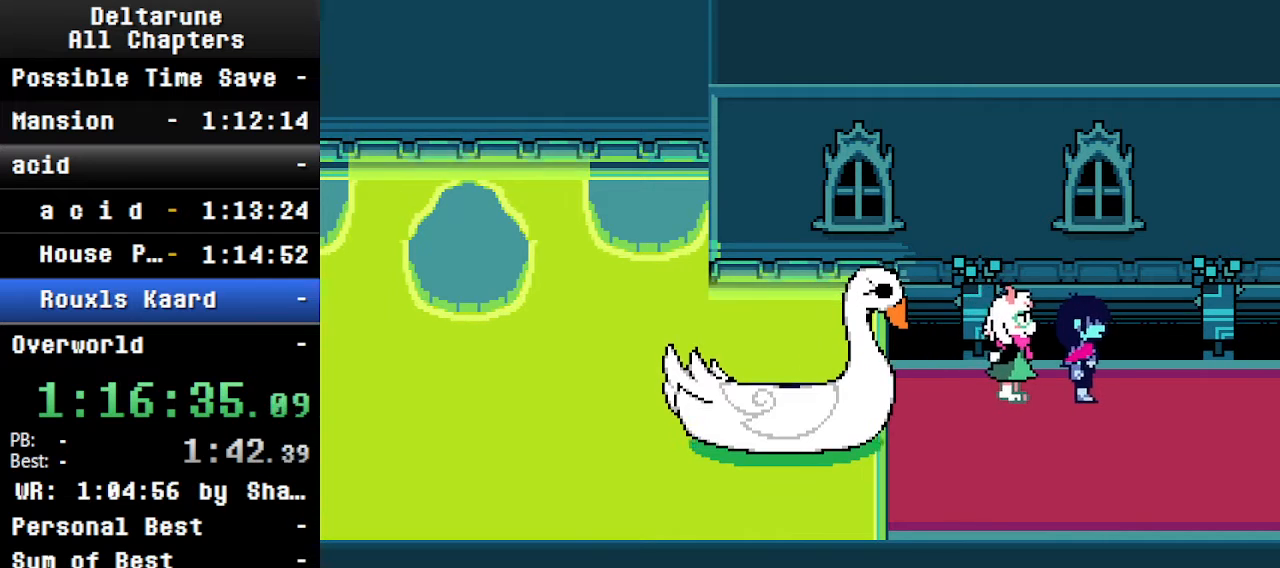
{"keys": ["ctrl", "right", "shift"], "events": [[400, "down", "down"], [500, "down", "up"]]}
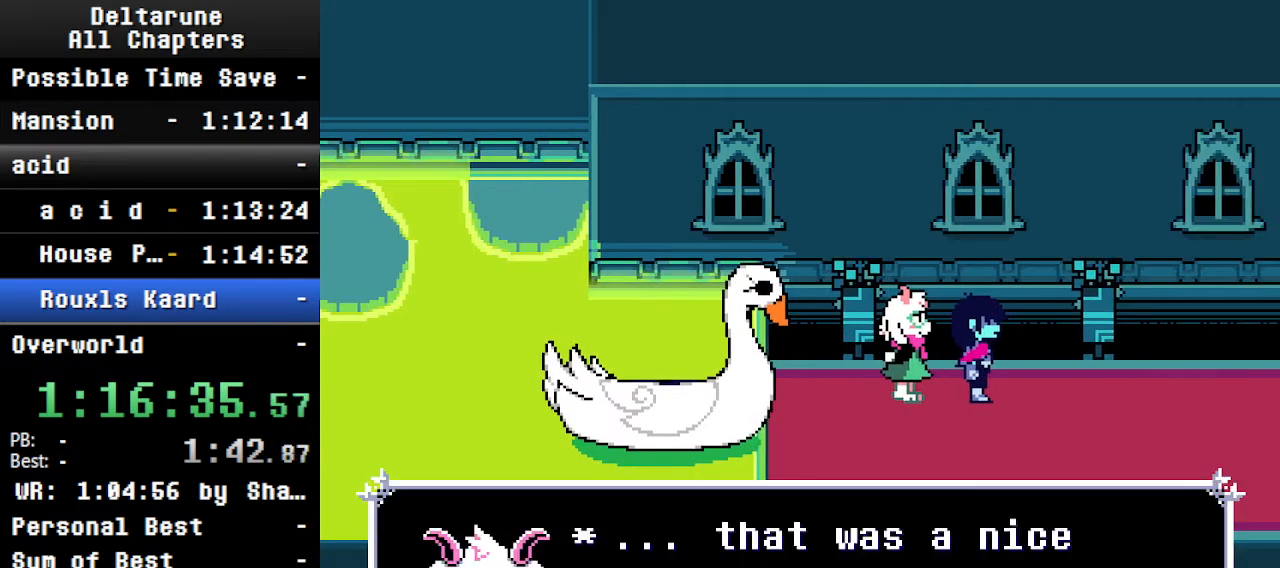
{"keys": ["ctrl", "right", "shift"], "events": []}
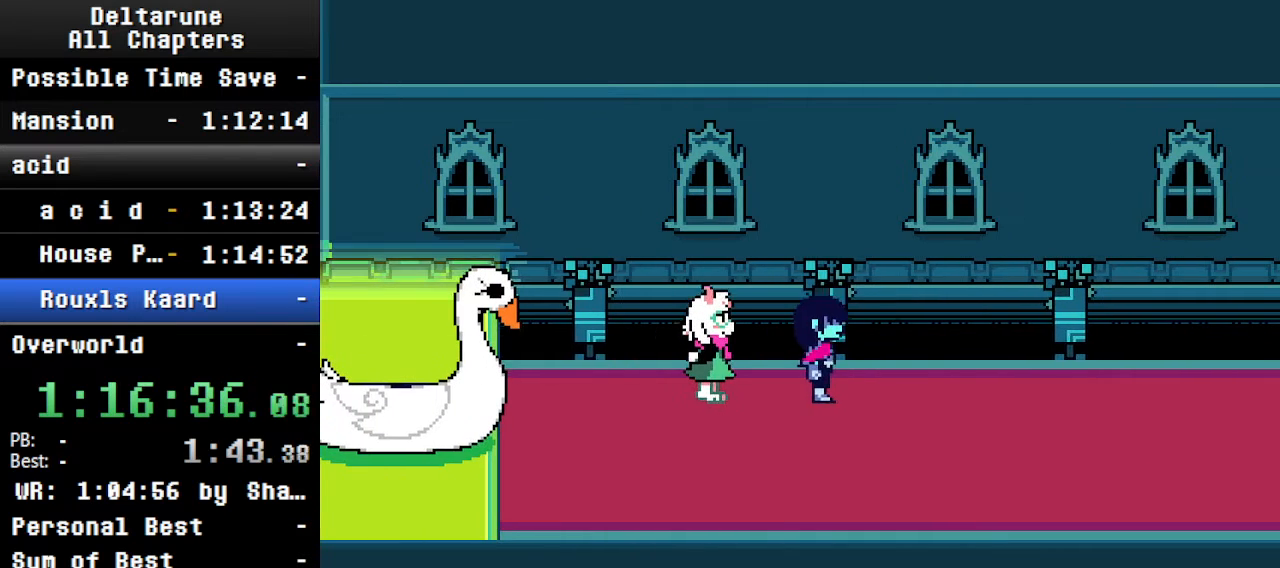
{"keys": ["ctrl", "right", "shift"], "events": [[66, "down", "down"], [133, "down", "up"]]}
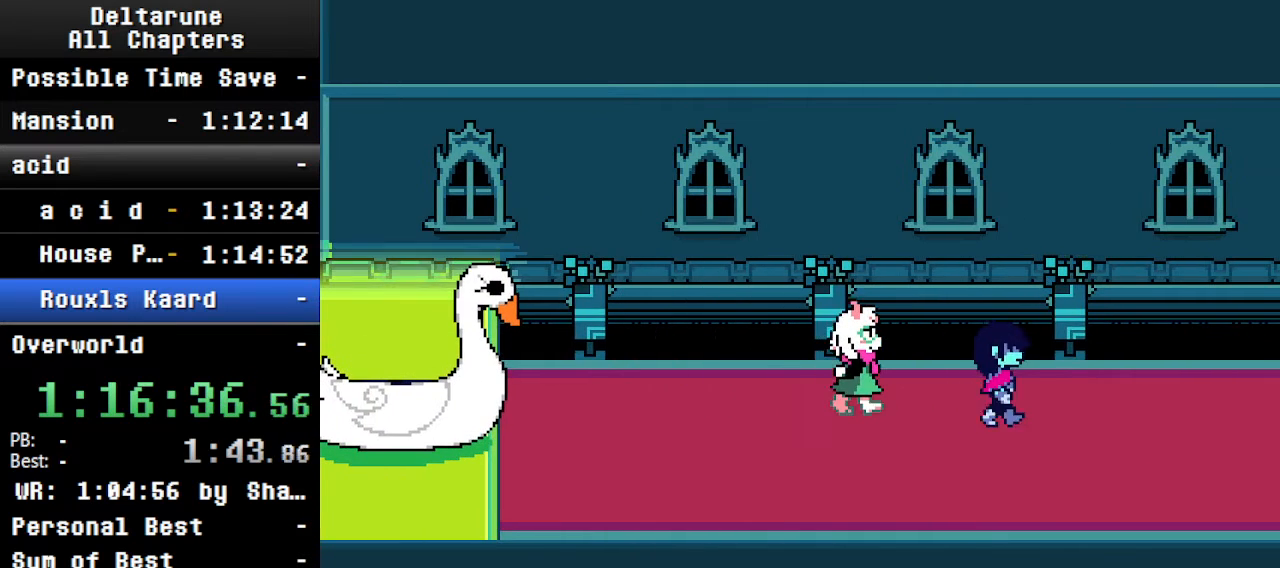
{"keys": ["ctrl", "right", "shift"], "events": []}
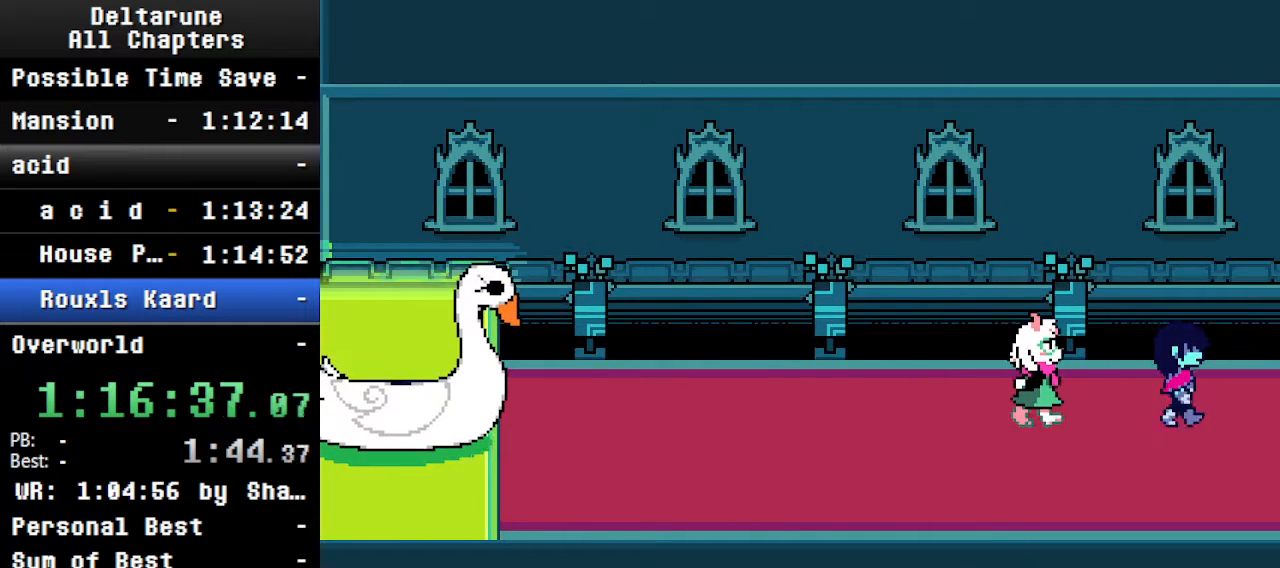
{"keys": ["ctrl", "right", "shift"], "events": [[266, "ctrl", "up"], [266, "shift", "up"], [366, "ctrl", "down"], [466, "shift", "down"]]}
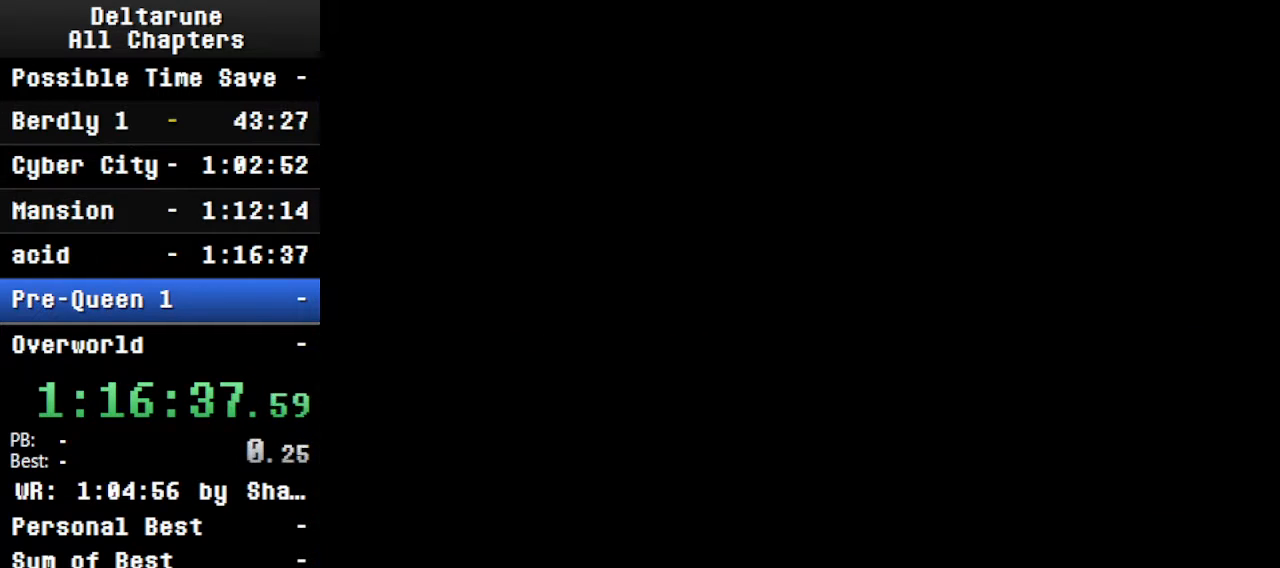
{"keys": ["ctrl", "right", "shift"], "events": []}
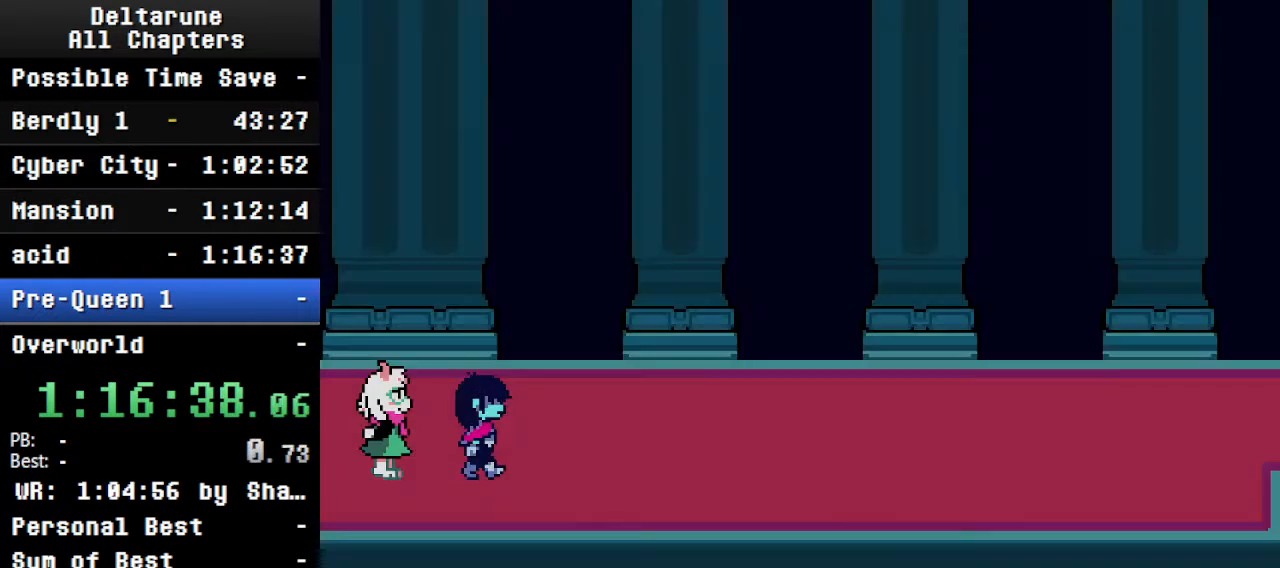
{"keys": ["ctrl", "right", "shift"], "events": [[266, "up", "down"], [333, "up", "up"]]}
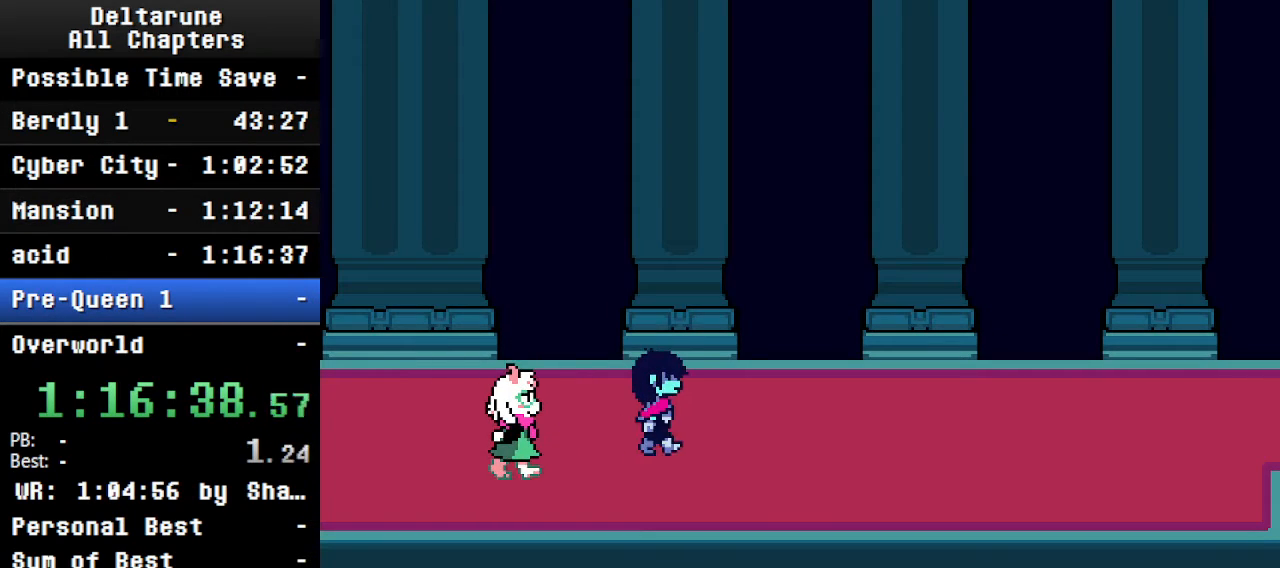
{"keys": ["ctrl", "right", "shift"], "events": []}
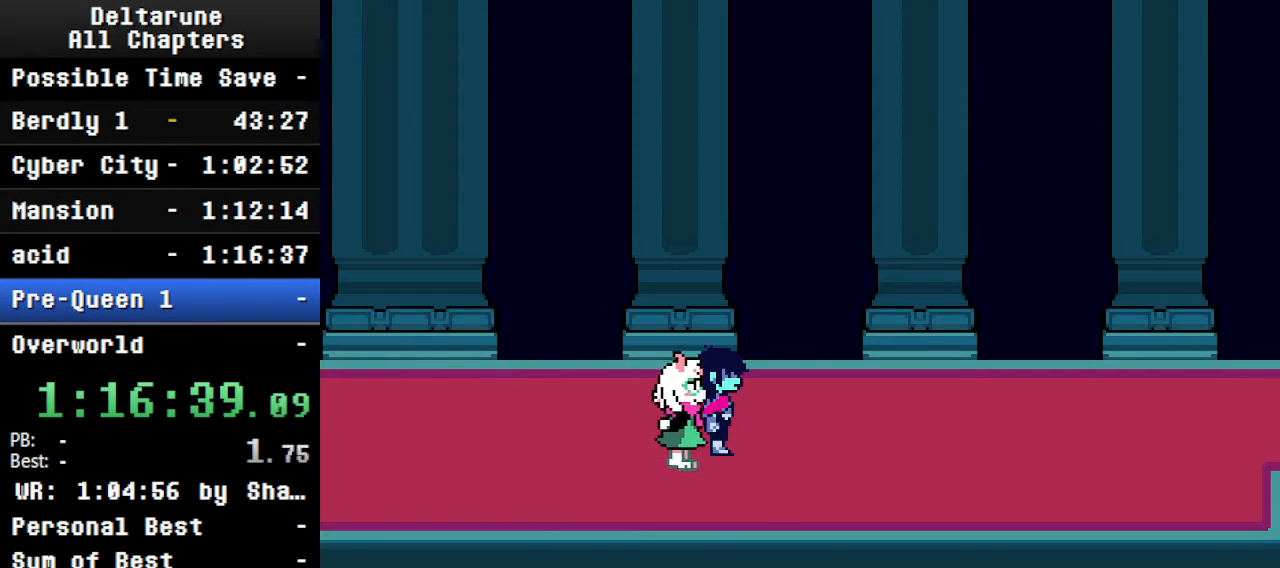
{"keys": ["ctrl", "left", "shift"], "events": [[466, "left", "down"], [466, "right", "up"]]}
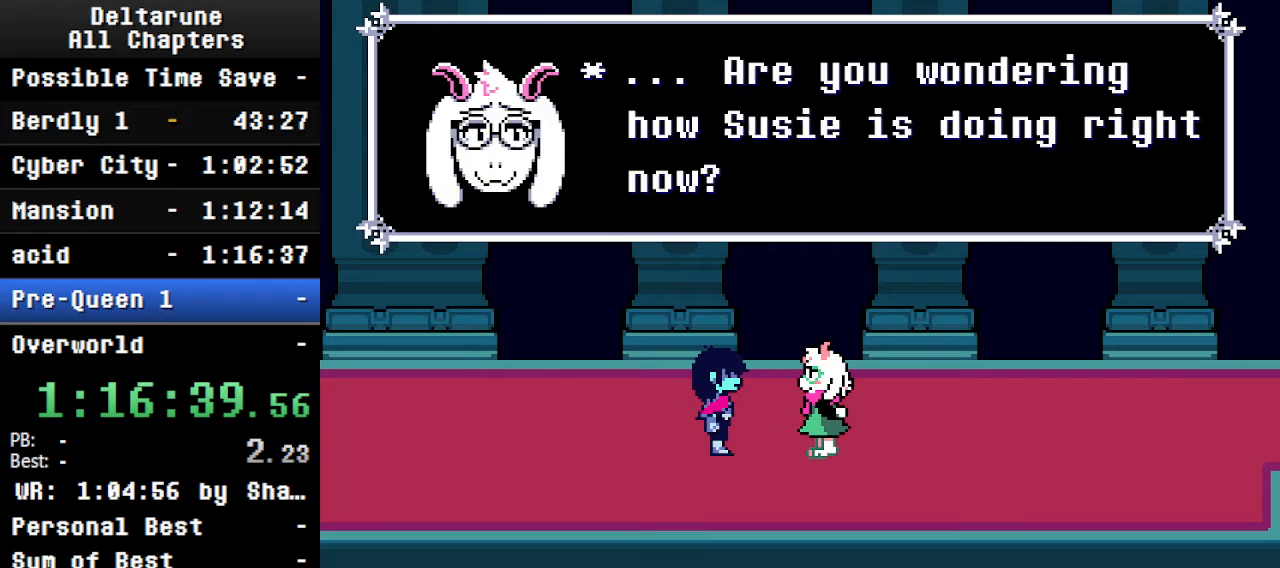
{"keys": ["ctrl", "return", "right", "shift", "z"], "events": [[100, "left", "up"], [166, "right", "down"], [166, "z", "down"], [266, "z", "up"], [366, "z", "down"], [400, "return", "down"], [400, "z", "up"], [433, "return", "up"], [500, "return", "down"], [500, "z", "down"]]}
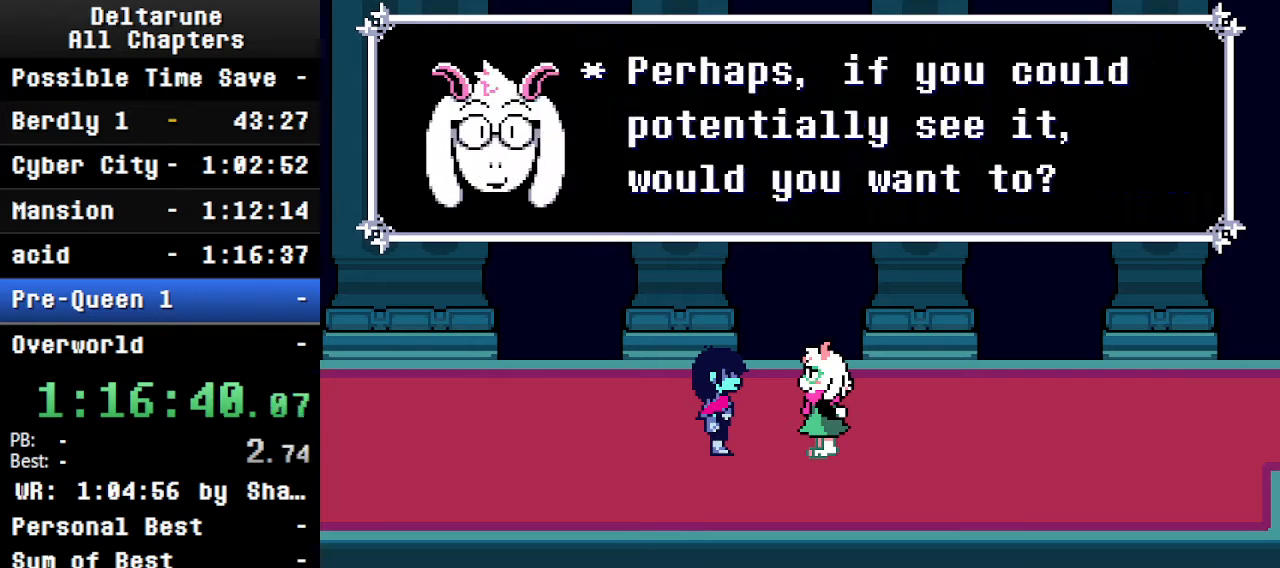
{"keys": ["ctrl", "right", "shift"], "events": [[33, "return", "up"], [100, "z", "up"], [200, "z", "down"], [233, "z", "up"], [266, "return", "down"], [333, "return", "up"], [333, "z", "down"], [433, "return", "down"], [433, "z", "up"], [466, "return", "up"]]}
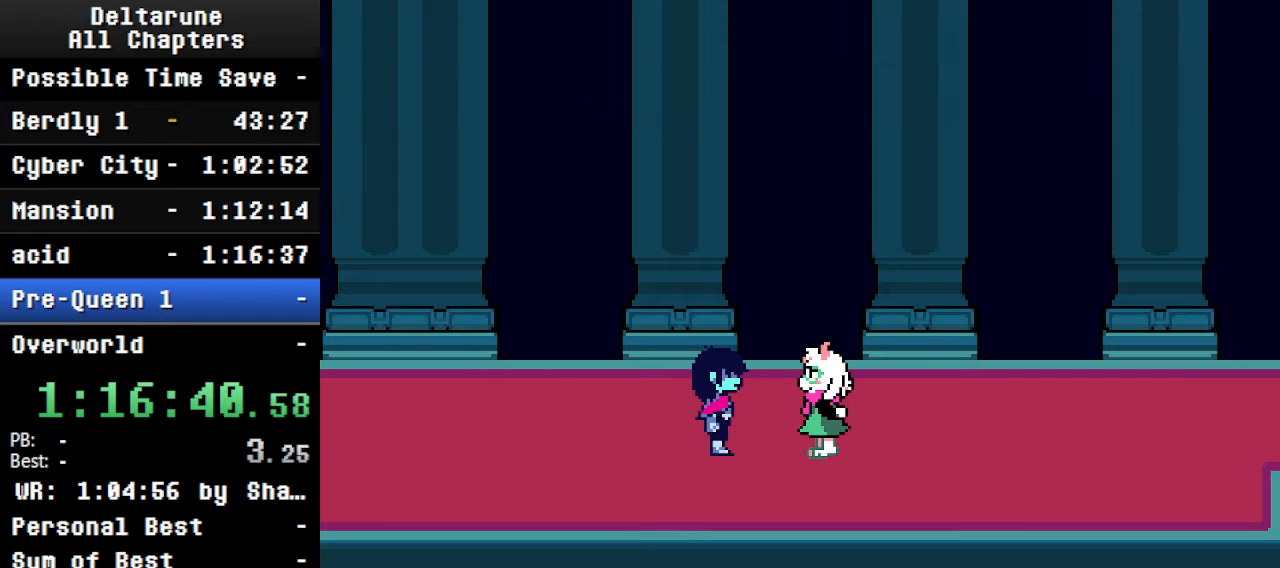
{"keys": ["ctrl", "right", "shift"], "events": [[33, "return", "down"], [33, "z", "down"], [66, "z", "up"], [100, "return", "up"], [166, "z", "down"], [200, "z", "up"], [300, "return", "down"], [366, "z", "down"], [400, "return", "up"], [400, "z", "up"]]}
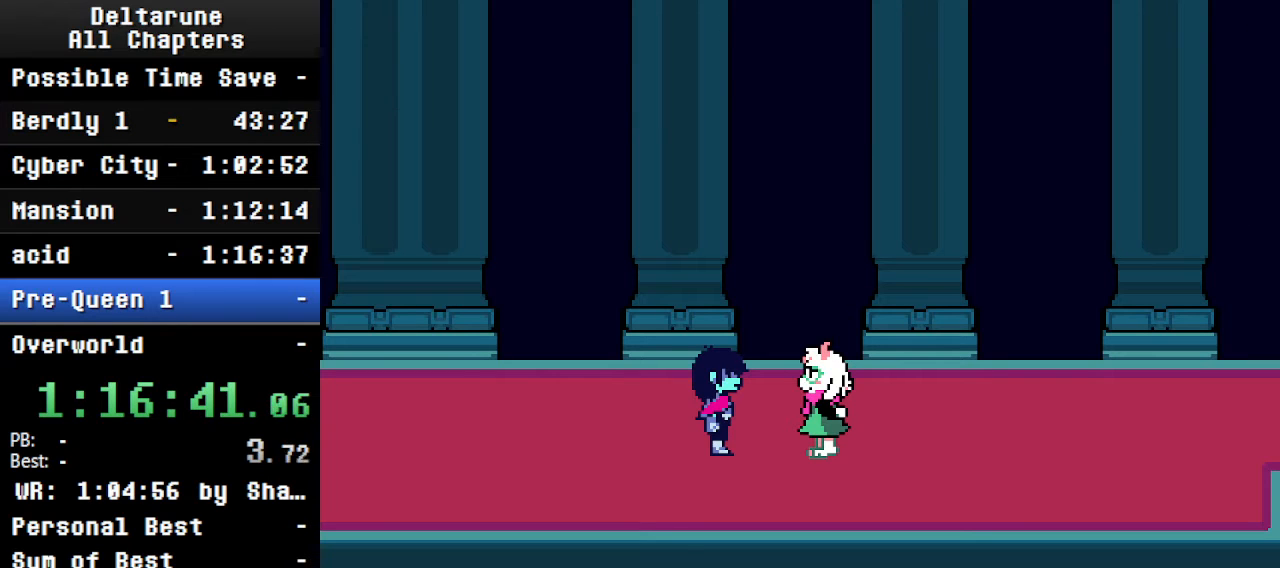
{"keys": ["ctrl", "right", "shift", "z"], "events": [[33, "return", "down"], [33, "z", "down"], [133, "return", "up"], [133, "z", "up"], [366, "return", "down"], [366, "z", "down"], [466, "return", "up"]]}
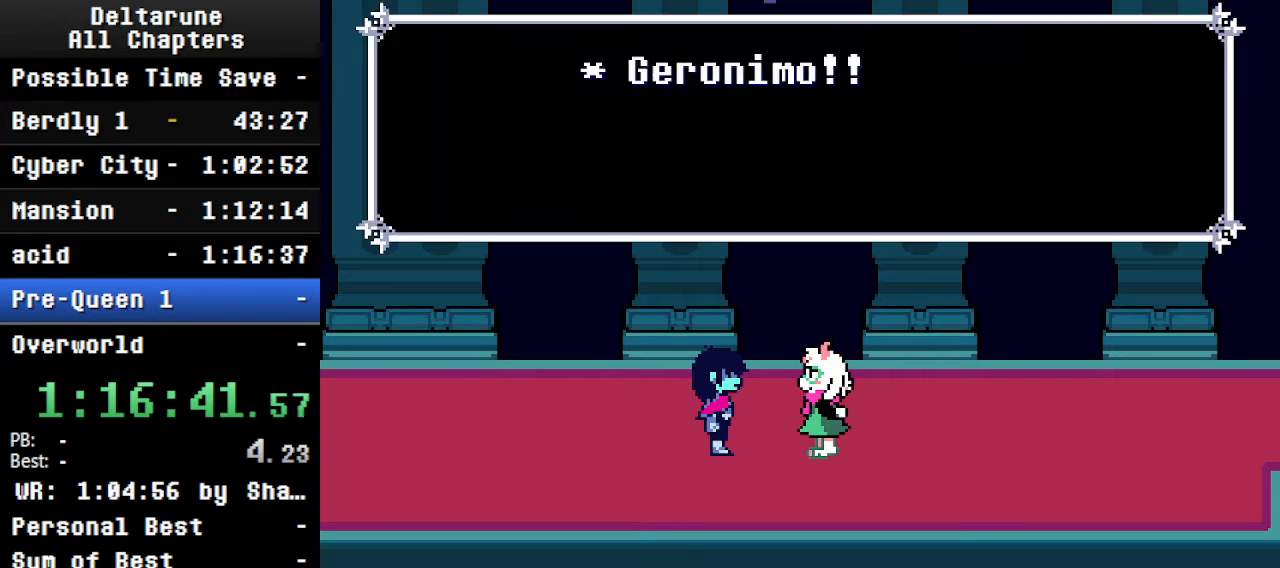
{"keys": ["ctrl", "return", "right", "shift", "z"], "events": [[33, "z", "up"], [133, "return", "down"], [166, "z", "down"], [300, "return", "up"], [300, "z", "up"], [500, "return", "down"], [500, "z", "down"]]}
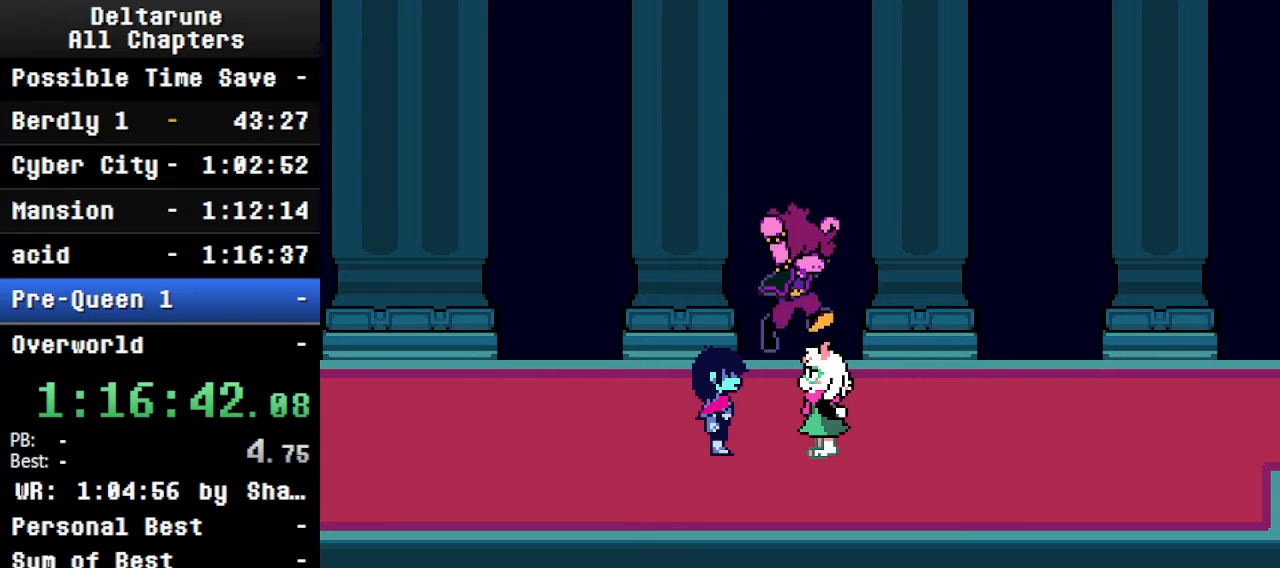
{"keys": ["ctrl", "right", "shift"], "events": [[100, "return", "up"], [133, "z", "up"], [300, "z", "down"], [333, "return", "down"], [433, "return", "up"], [433, "z", "up"]]}
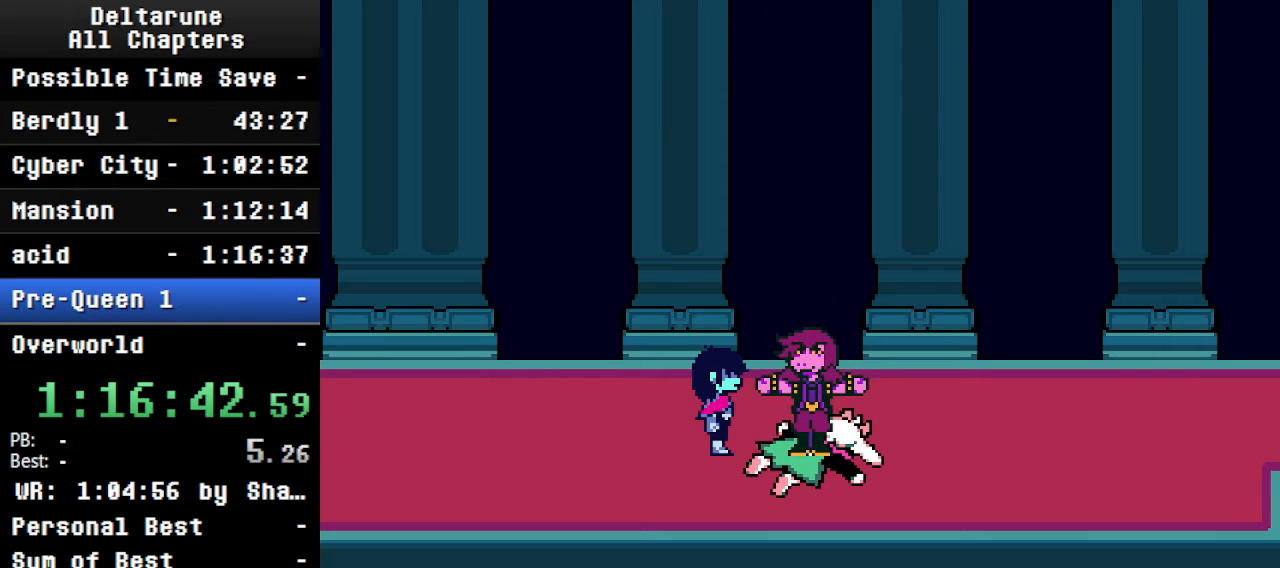
{"keys": ["ctrl", "right", "shift"], "events": [[33, "z", "down"], [66, "return", "down"], [166, "return", "up"], [166, "z", "up"], [300, "return", "down"], [300, "z", "down"], [500, "return", "up"], [500, "z", "up"]]}
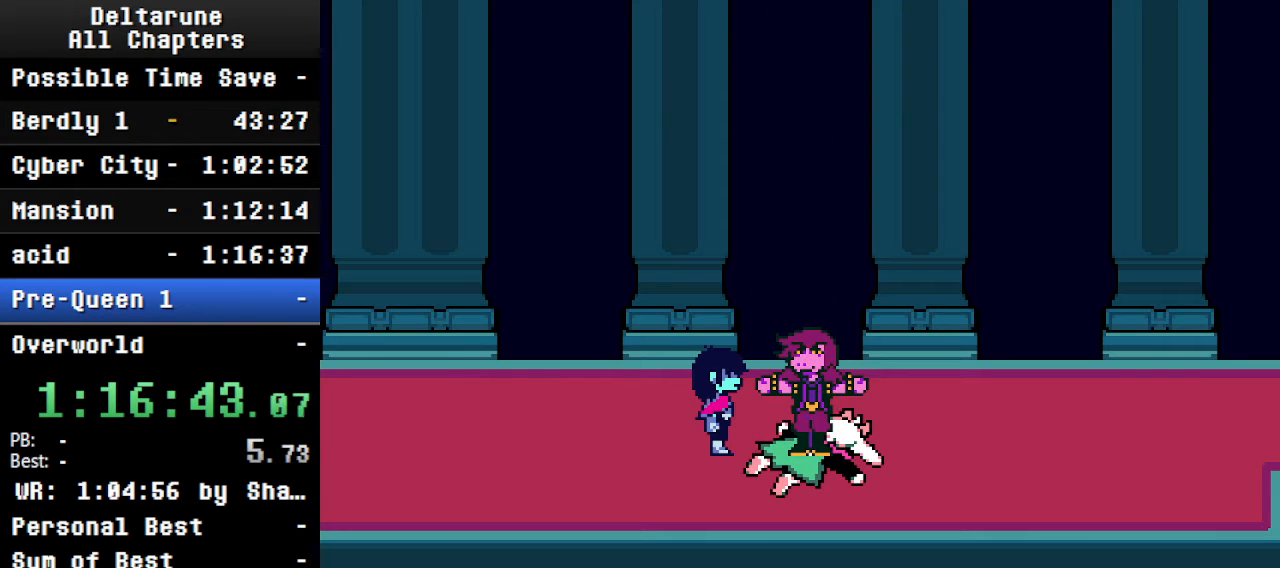
{"keys": ["ctrl", "right", "shift"], "events": [[200, "return", "down"], [200, "z", "down"], [400, "return", "up"], [433, "z", "up"]]}
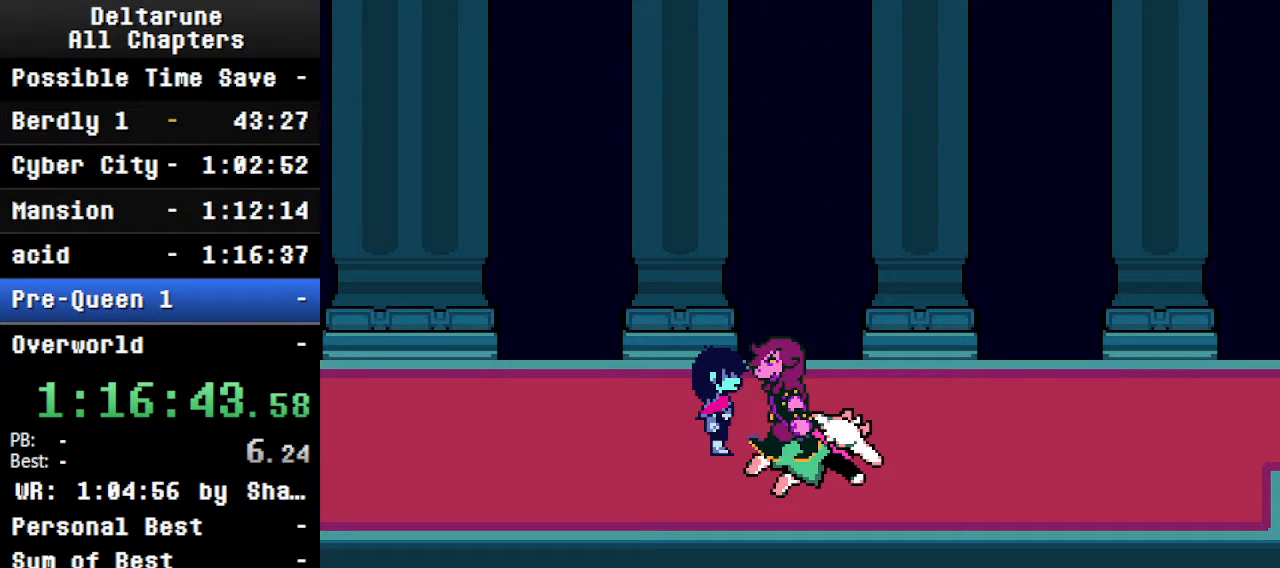
{"keys": ["ctrl", "return", "right", "shift", "z"], "events": [[66, "return", "down"], [66, "z", "down"], [233, "z", "up"], [266, "return", "up"], [366, "z", "down"], [466, "return", "down"]]}
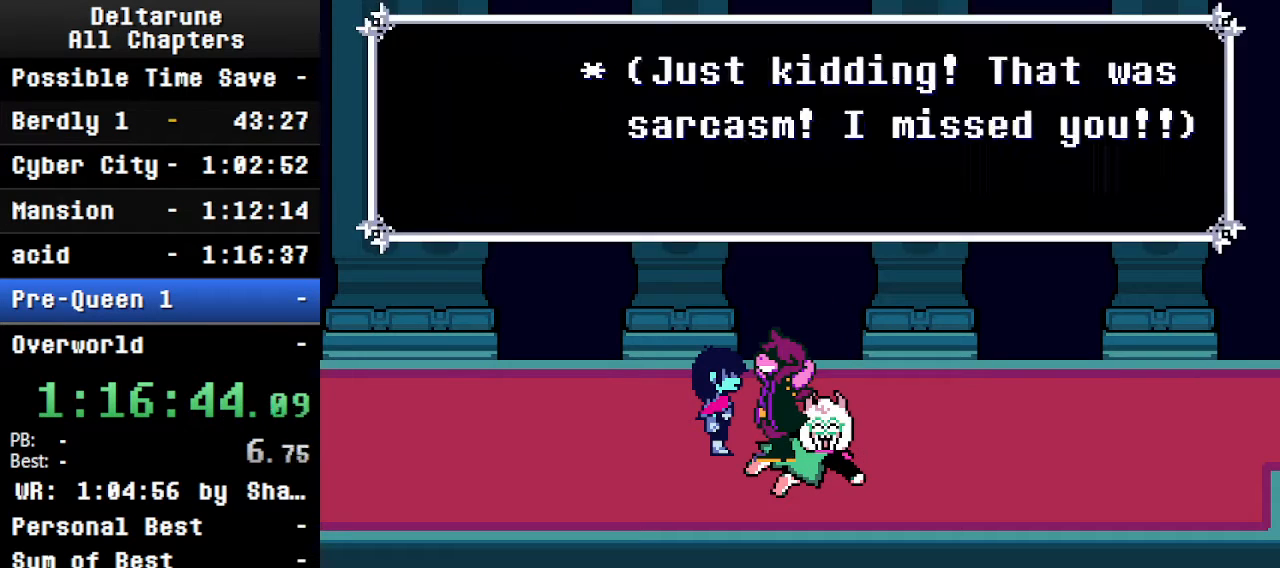
{"keys": ["ctrl", "right", "shift", "z"], "events": [[66, "z", "up"], [166, "return", "up"], [233, "z", "down"], [333, "return", "down"], [400, "z", "up"], [433, "return", "up"], [500, "z", "down"]]}
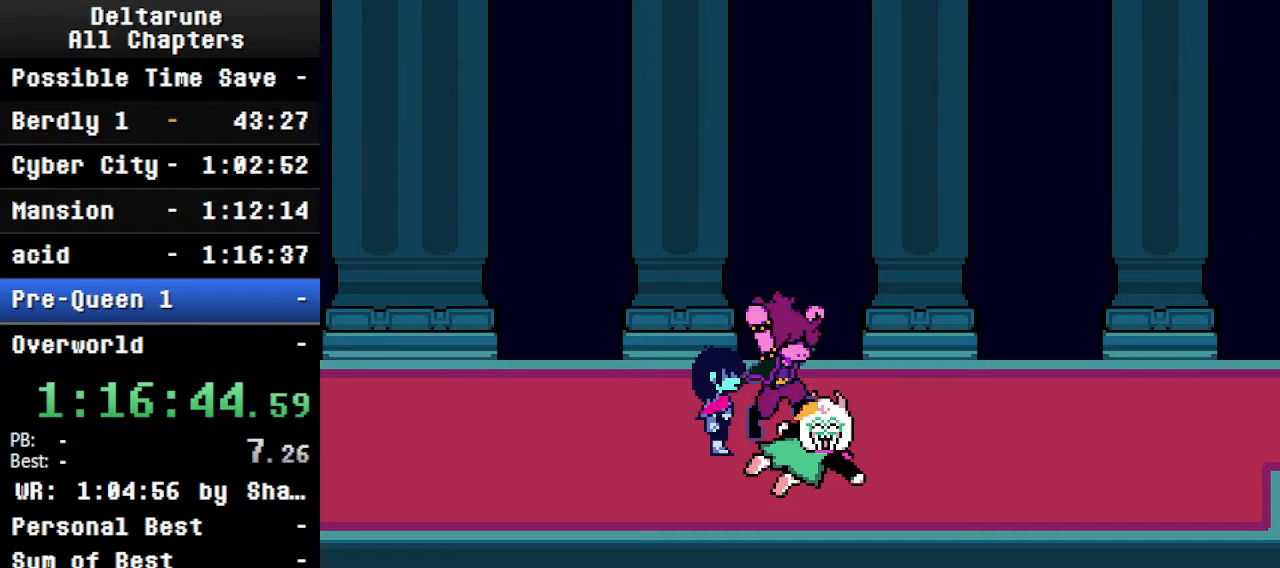
{"keys": ["ctrl", "return", "right", "shift", "z"], "events": [[66, "return", "down"], [133, "z", "up"], [166, "return", "up"], [266, "z", "down"], [400, "return", "down"]]}
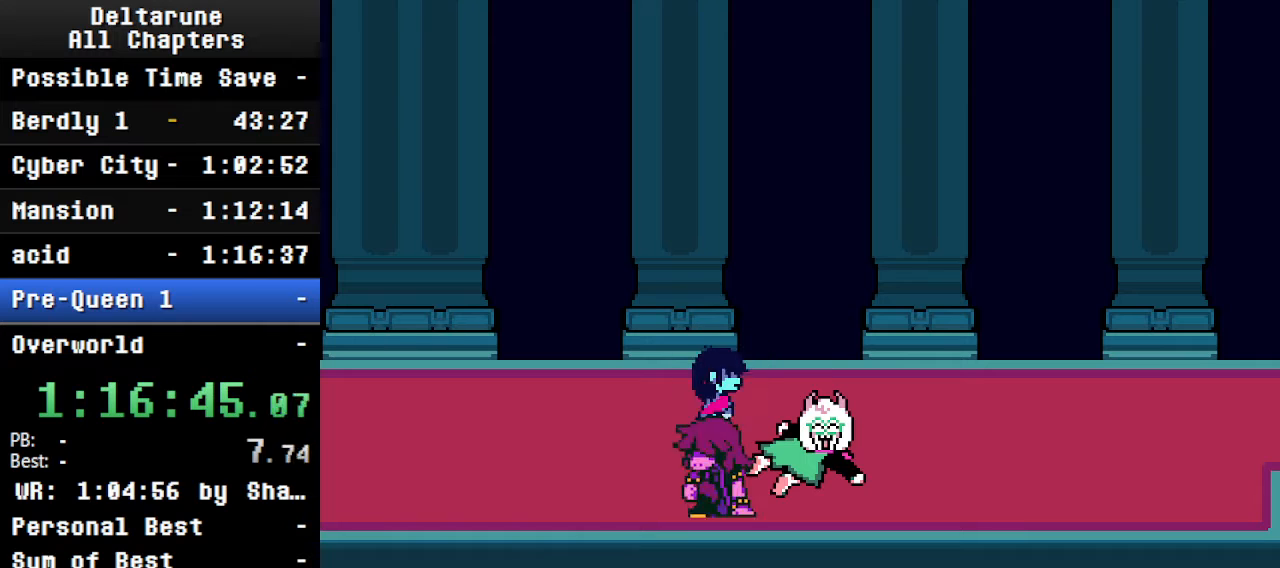
{"keys": ["ctrl", "right", "shift"], "events": [[66, "return", "up"], [66, "z", "up"]]}
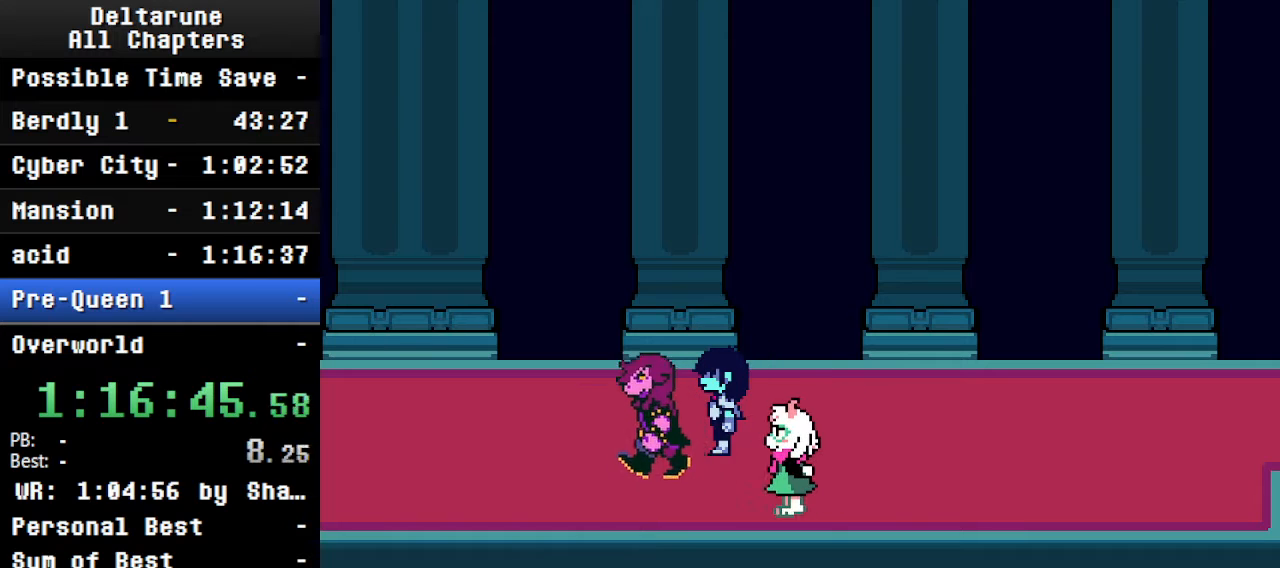
{"keys": ["ctrl", "right", "shift"], "events": [[100, "return", "down"], [466, "return", "up"]]}
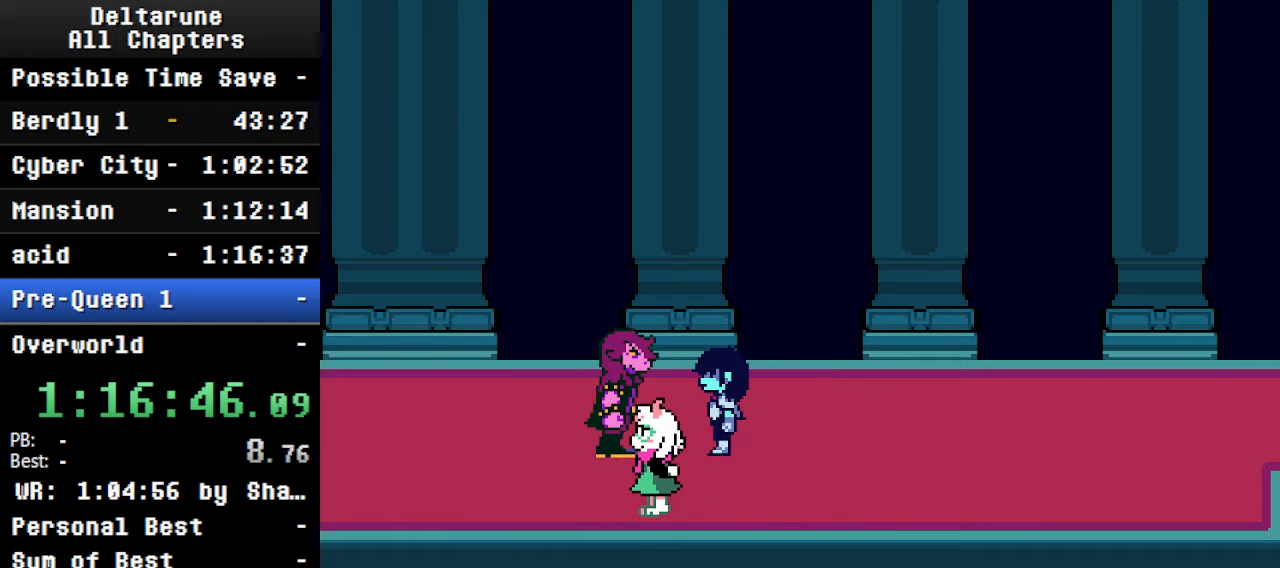
{"keys": ["ctrl", "right", "shift"], "events": []}
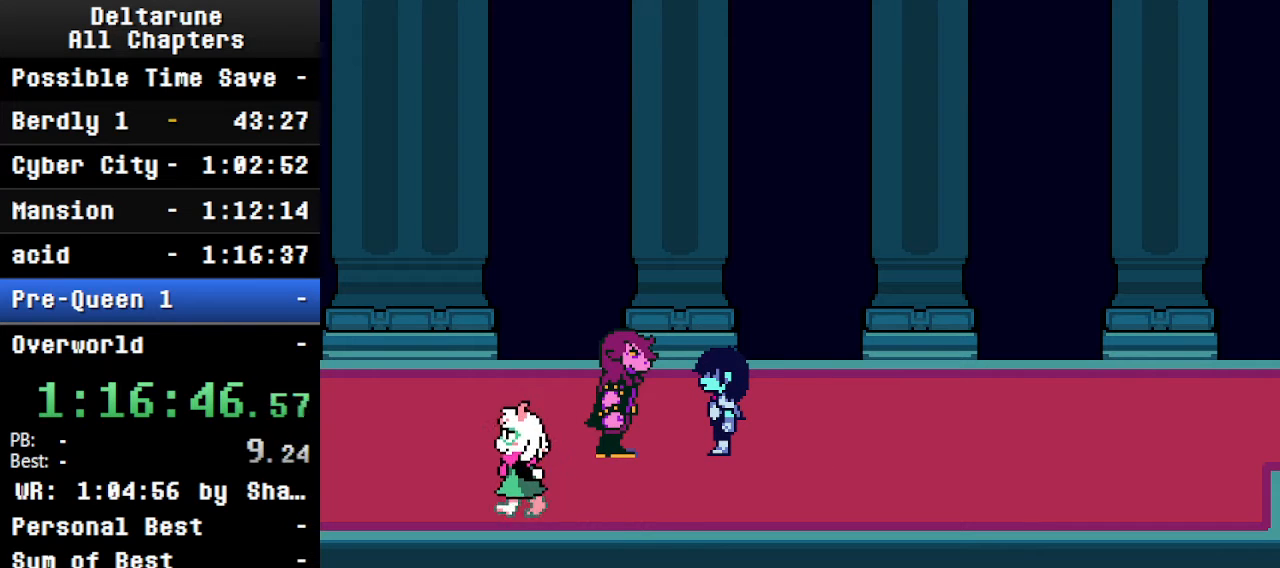
{"keys": ["ctrl", "return", "right", "shift"], "events": [[433, "return", "down"]]}
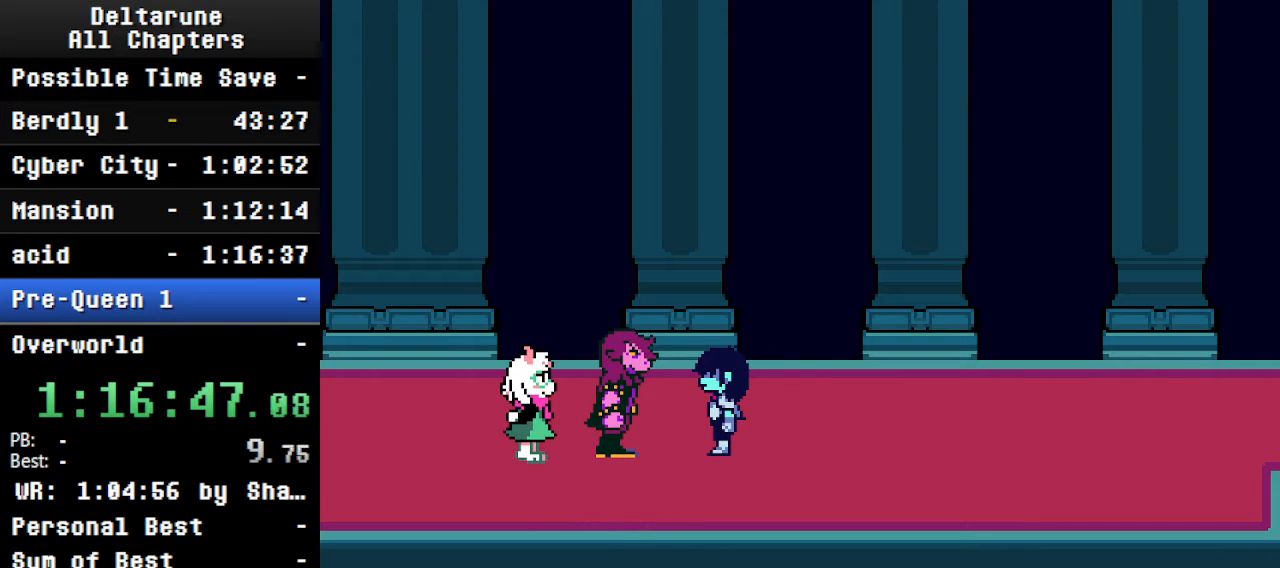
{"keys": ["ctrl", "right", "shift"], "events": [[33, "return", "up"], [166, "z", "down"], [366, "z", "up"]]}
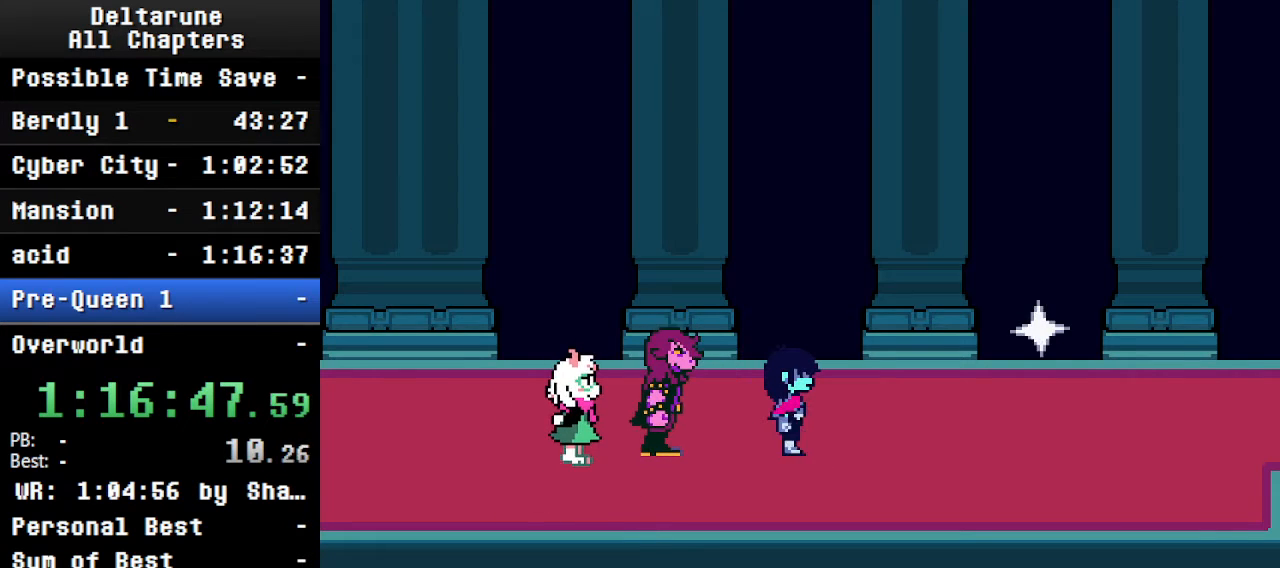
{"keys": ["ctrl", "right", "shift"], "events": [[200, "z", "down"], [333, "z", "up"]]}
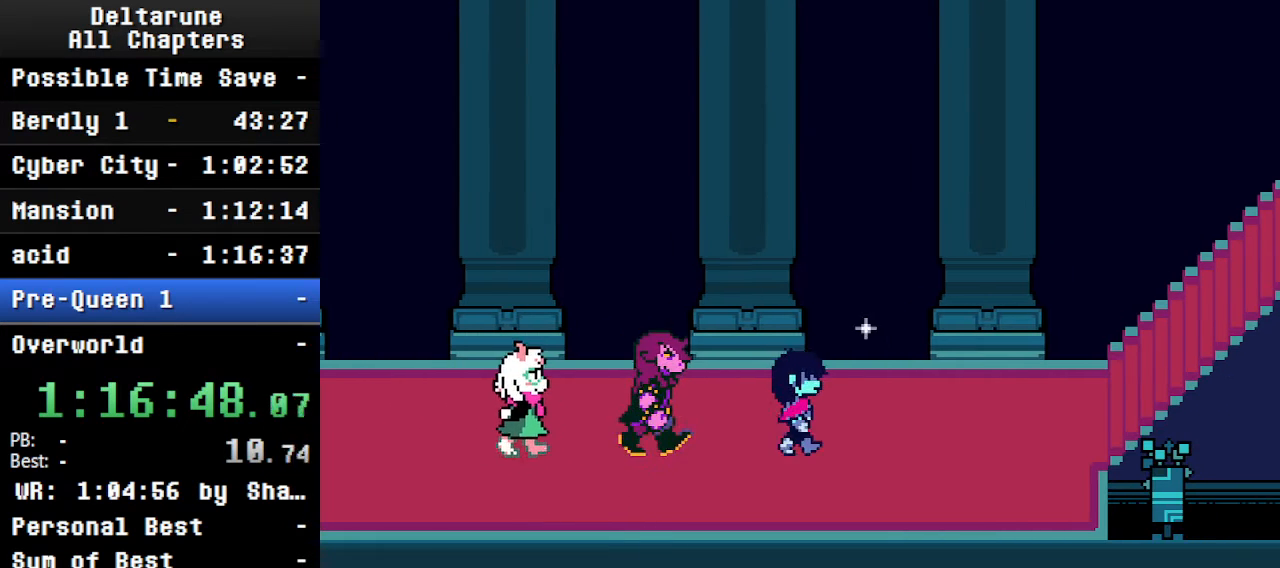
{"keys": ["ctrl", "shift", "up"], "events": [[133, "up", "down"], [200, "right", "up"], [300, "z", "down"], [466, "z", "up"]]}